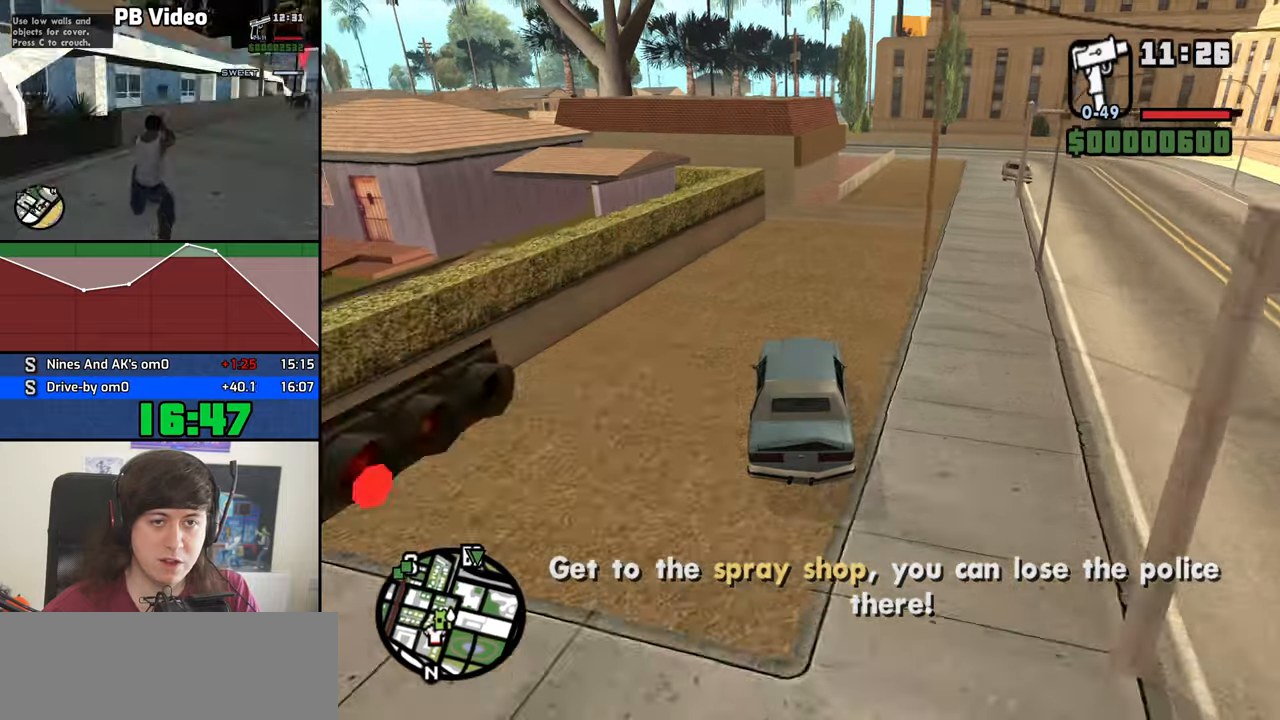
Gameplay with keyboard and mouse; each line is a JSON object with the keys and mouse buttons held at the frame after it. "events" lists presses ("down") and releases ("up") of "1", "2", "3", "4", "5", "6", "8", "a", "alt", "b", "c", "ctrl", "d", "down", "e", "escape", "f", "f1", "f2", "f3", "g", "h", "left", "n", "num2", "q", "r", "right", "s", "shift", "space", "t", "tab", "up", "v", "w", "x", "y", "z", "mouse_left", "mouse_middle", "mouse_right", "mouse_wheel_up" and "mouse_wheel_down" between this image and that frame as [ms after this image, input, new state], when the widget could be followed in between. "mouse_left", "mouse_middle", "mouse_right", "mouse_wheel_up", "mouse_wheel_down" = the "left", "middle", "right", "wheel_up", "wheel_down" buttons of the "mouse" list. No other keys are recorded. Mouse movement is not recorded.
{"keys": ["w"], "mouse": [], "events": [[84, "d", "down"], [167, "d", "up"]]}
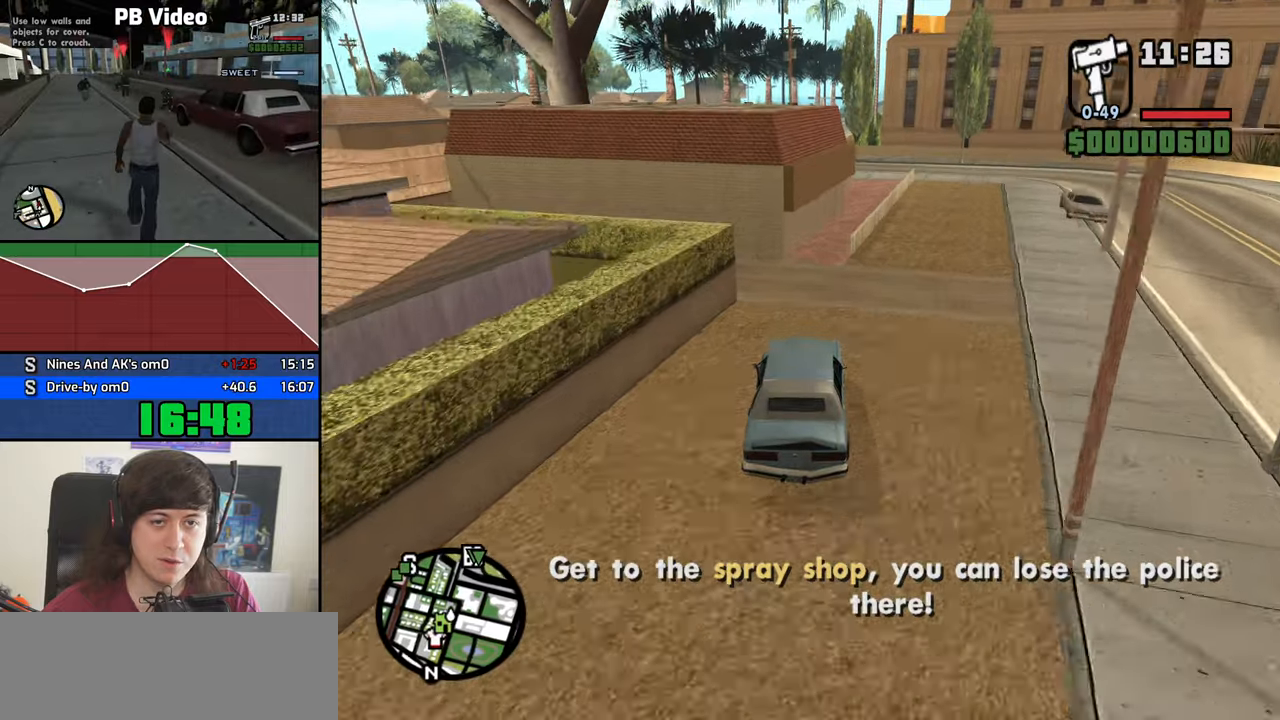
{"keys": ["w"], "mouse": [], "events": [[100, "d", "down"], [150, "d", "up"], [417, "d", "down"], [467, "d", "up"]]}
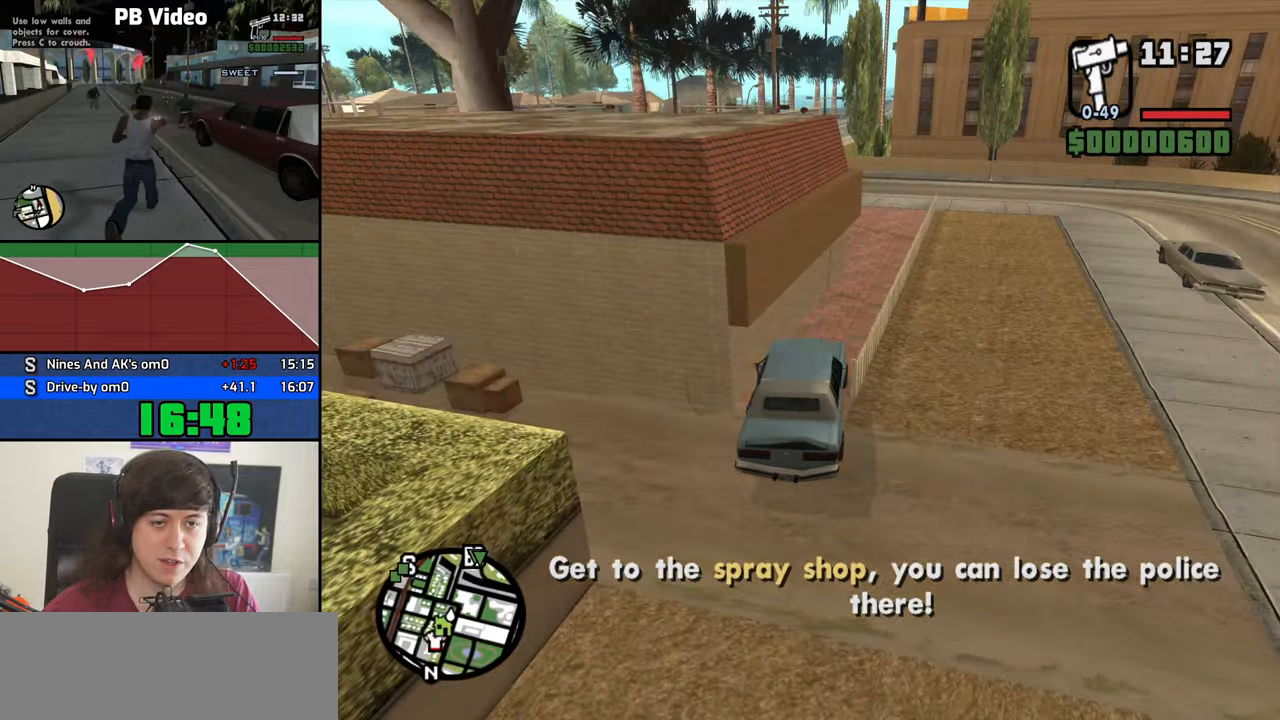
{"keys": ["a", "w"], "mouse": [], "events": [[167, "a", "down"]]}
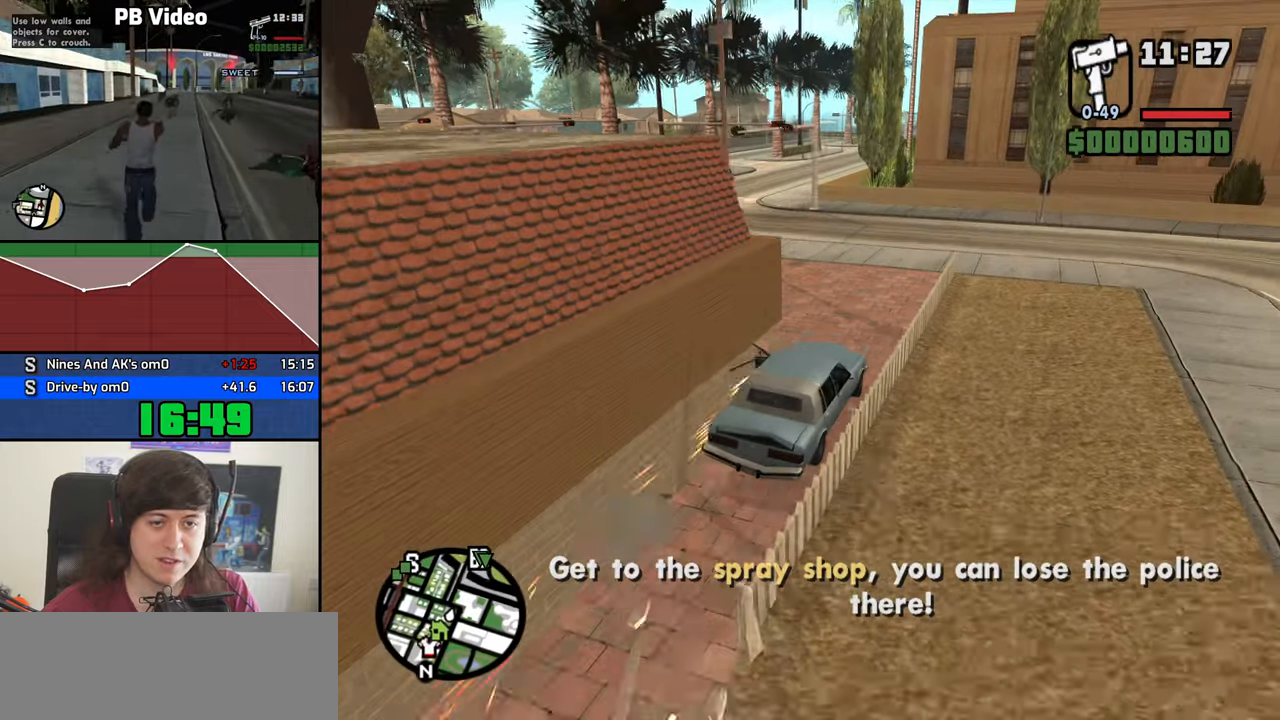
{"keys": ["w"], "mouse": [], "events": [[500, "a", "up"]]}